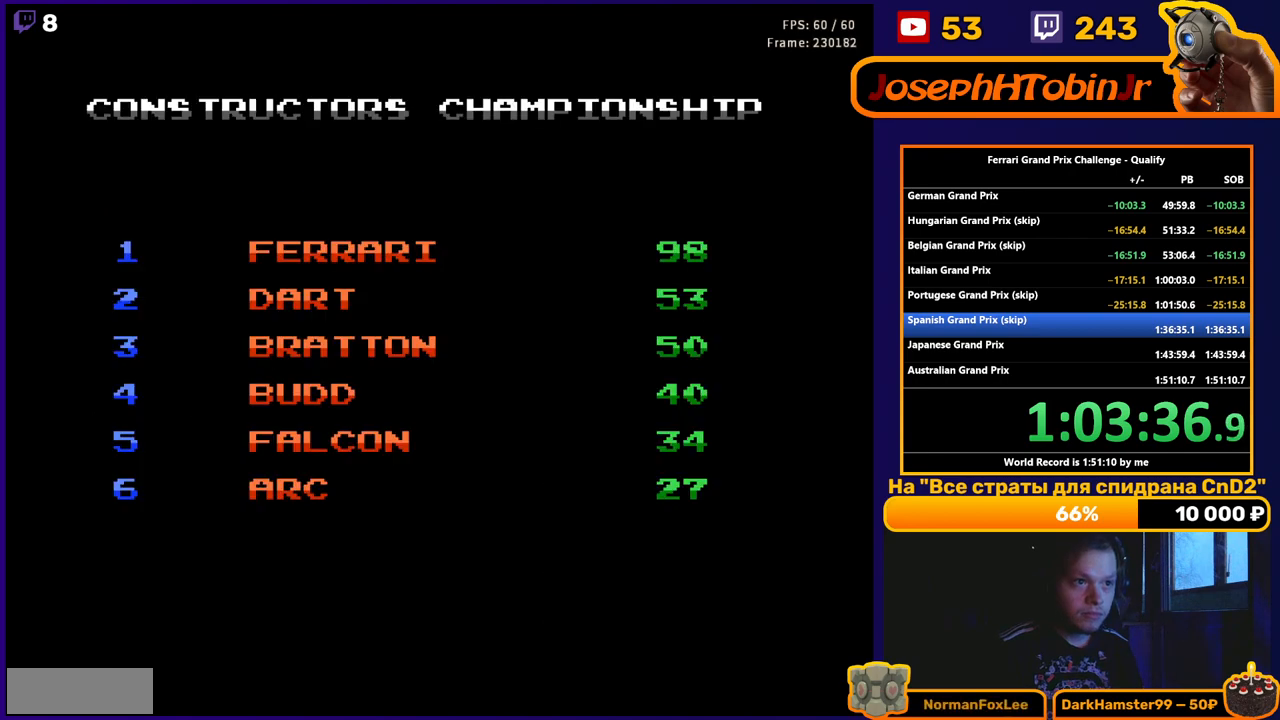
Gameplay with a controller (Nintendo layout); each line is a JSON object with the inputs held at the frame after it. "events" lists button and stick changes between this image and that frame as [ms after this image, input, new state], when the widget could be followed in between. Not read: L3 R3.
{"buttons": [], "events": [[17, "START", "down"], [100, "START", "up"], [300, "A", "down"], [433, "A", "up"]]}
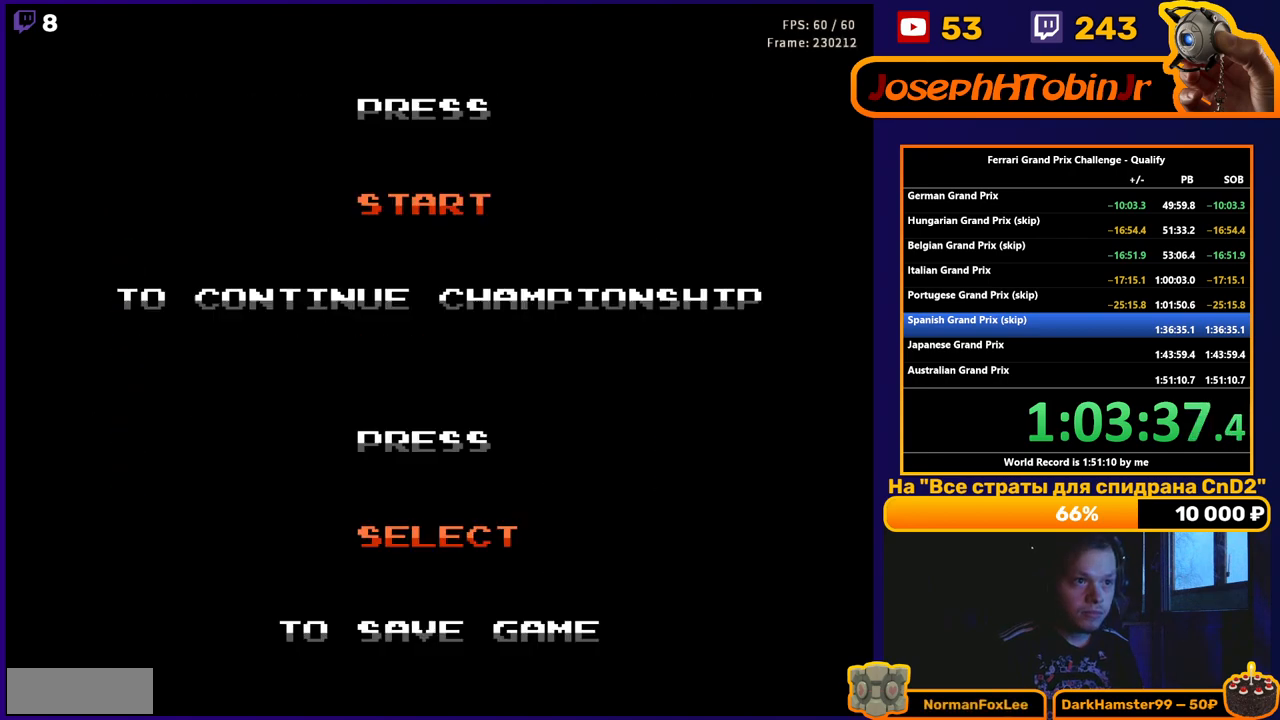
{"buttons": [], "events": [[233, "A", "down"], [383, "A", "up"]]}
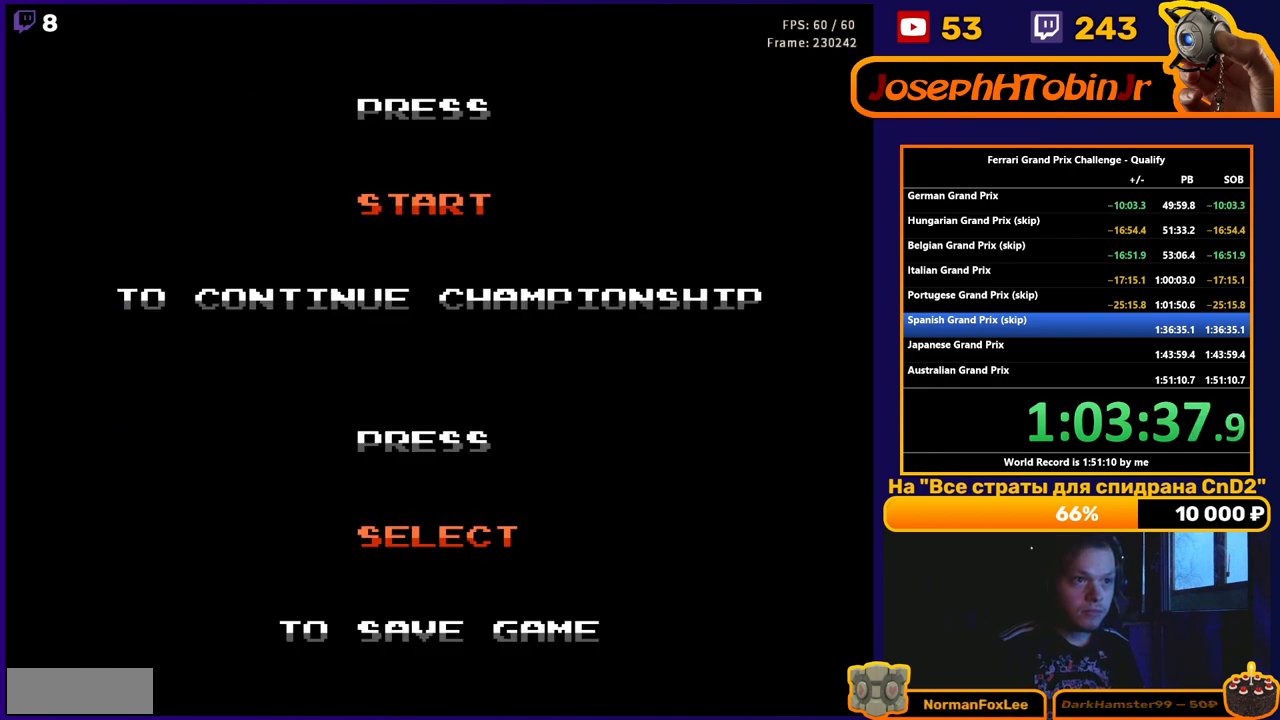
{"buttons": [], "events": [[33, "START", "down"], [167, "START", "up"]]}
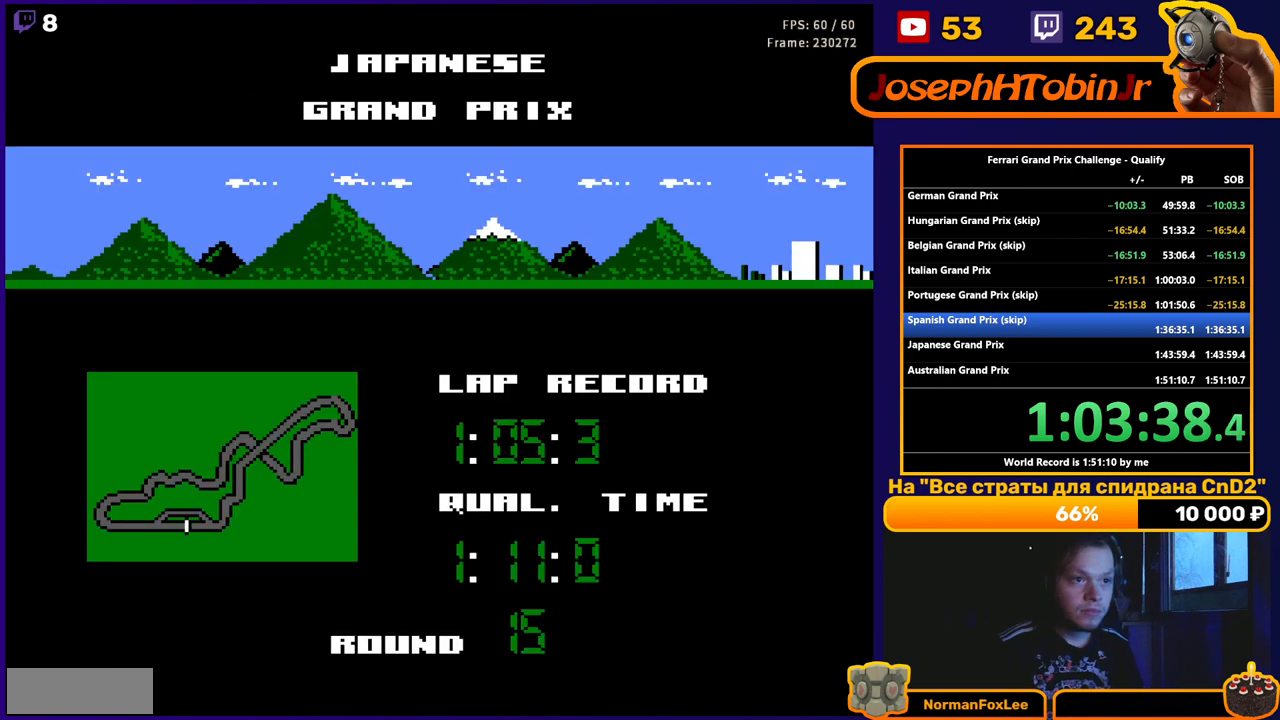
{"buttons": [], "events": [[267, "A", "down"], [367, "A", "up"]]}
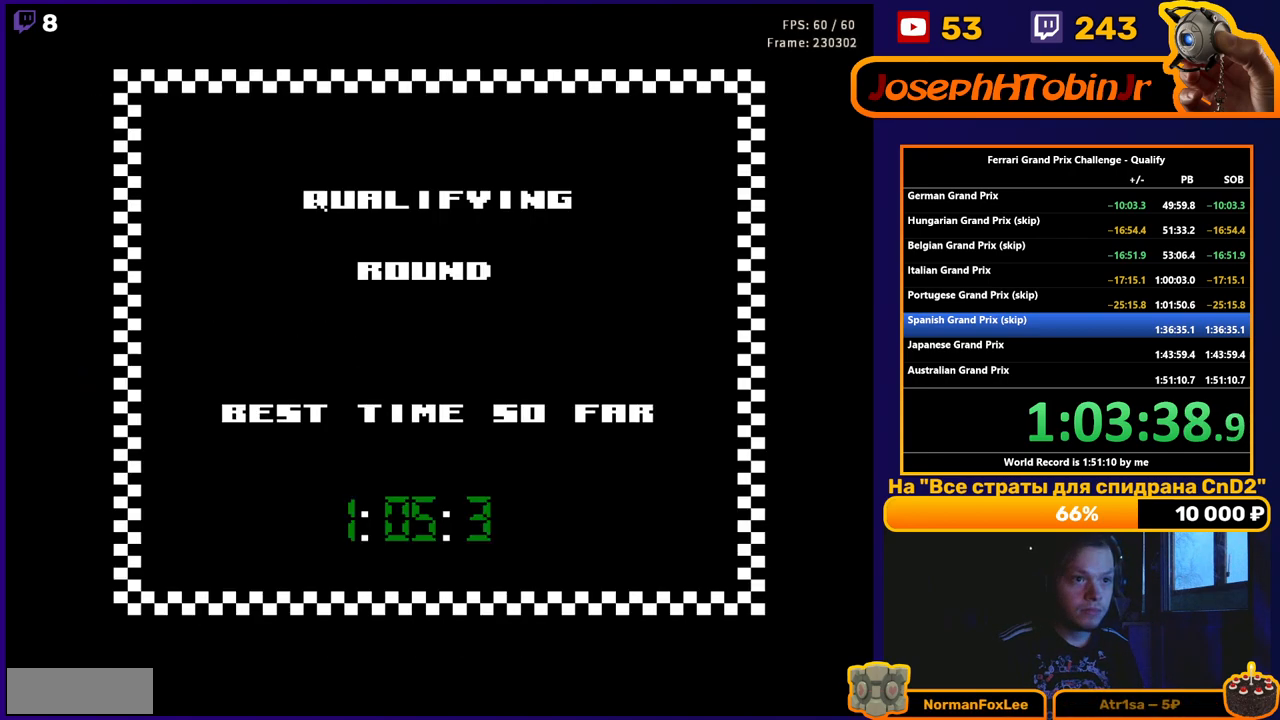
{"buttons": [], "events": [[150, "A", "down"], [267, "A", "up"]]}
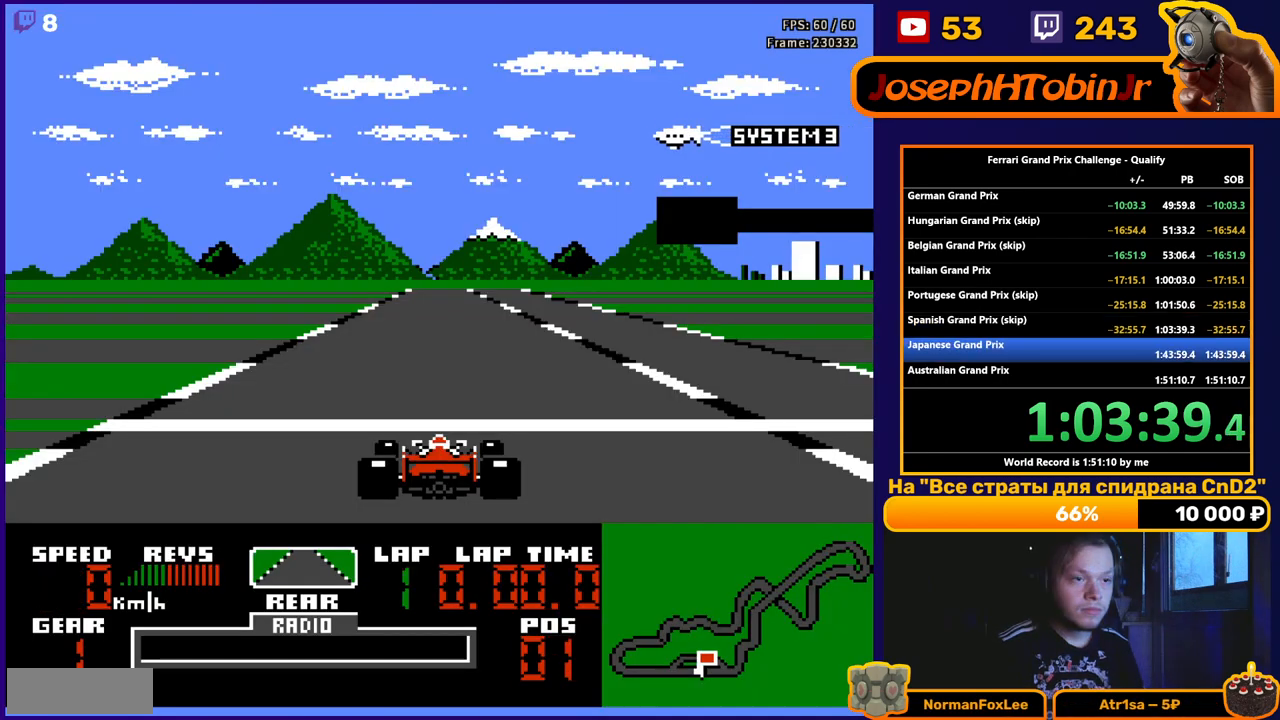
{"buttons": [], "events": []}
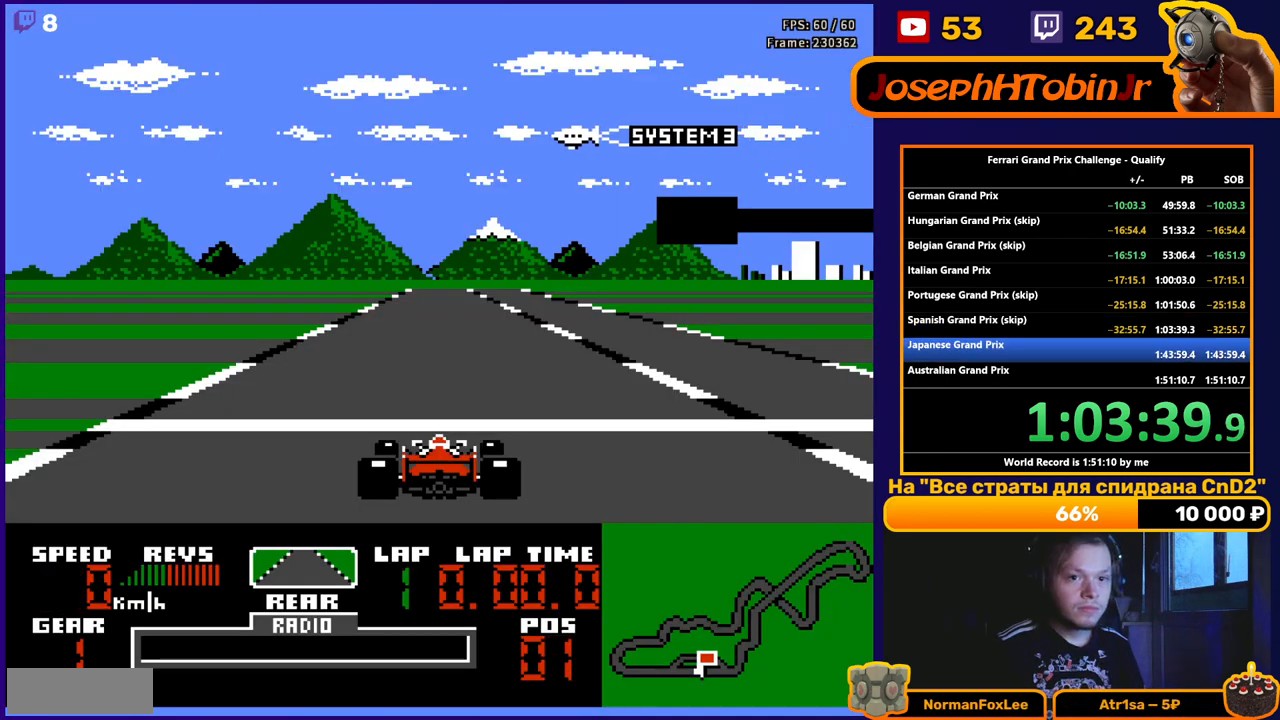
{"buttons": ["A"], "events": [[67, "A", "down"]]}